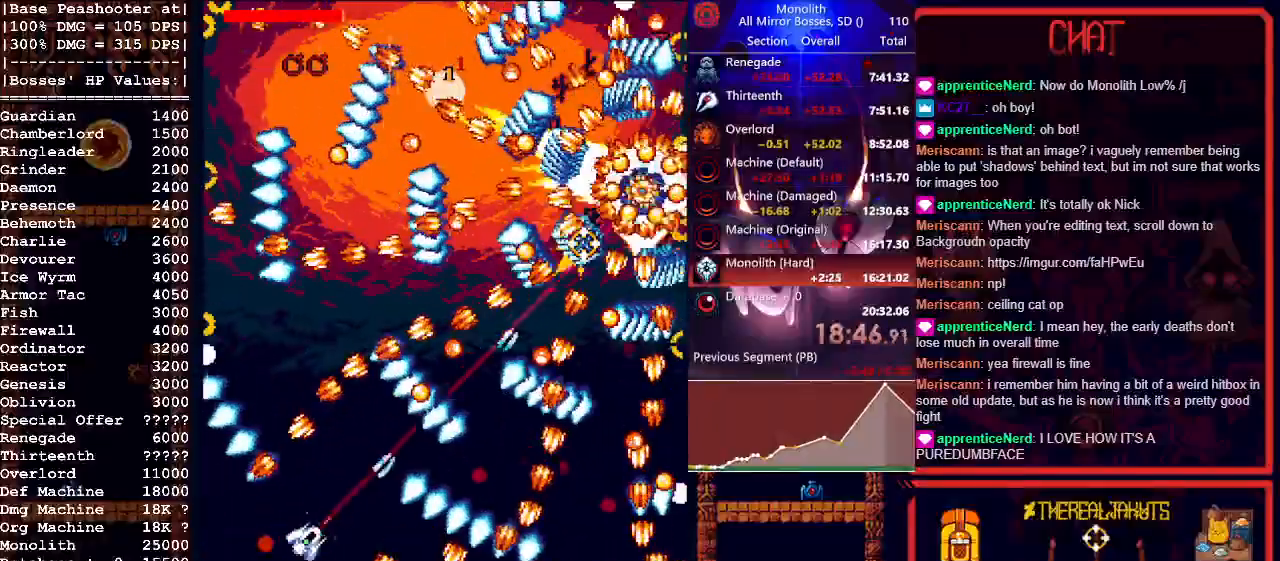
Gameplay with keyboard and mouse; each line is a JSON object with the keys and mouse buttons held at the frame after it. "events" lists presses ("down") and releases ("up") of "1", "a", "d", "escape", "s", "shift", "space", "tab", "w", "mouse_left" and "mouse_right" between this image and that frame as [ms after this image, input, new state], when the widget could be followed in between. "mouse_left", "mouse_right" = the "left", "right" buttons of the "mouse" list. No other keys are recorded. Mouse movement is not recorded.
{"keys": ["d"], "mouse": ["left"], "events": [[33, "d", "up"], [33, "w", "up"], [233, "d", "down"], [267, "s", "down"], [450, "s", "up"]]}
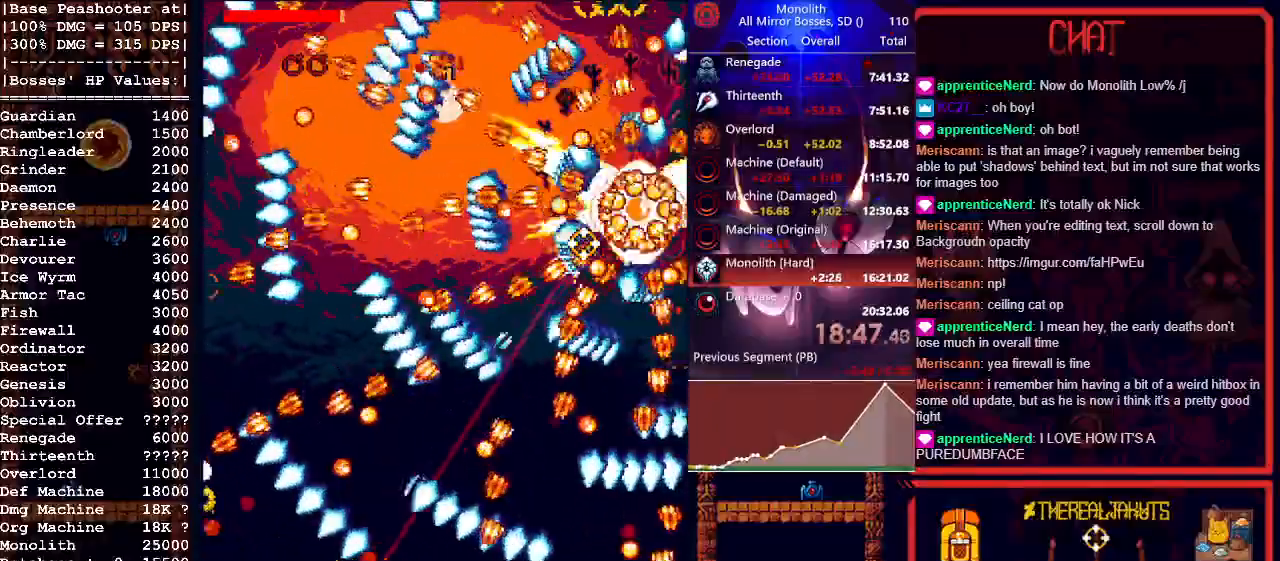
{"keys": [], "mouse": ["left"], "events": [[50, "a", "down"], [50, "d", "up"], [100, "w", "down"], [233, "a", "up"], [283, "w", "up"], [333, "d", "down"], [467, "d", "up"]]}
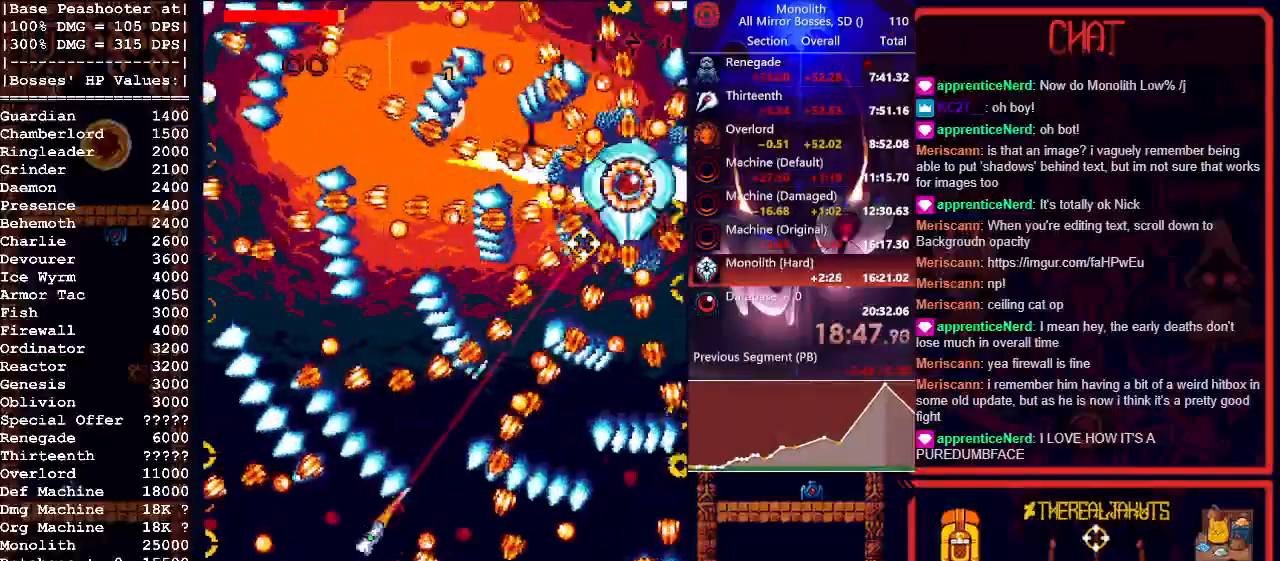
{"keys": [], "mouse": ["left"], "events": [[83, "d", "down"], [200, "d", "up"], [200, "w", "down"], [400, "w", "up"]]}
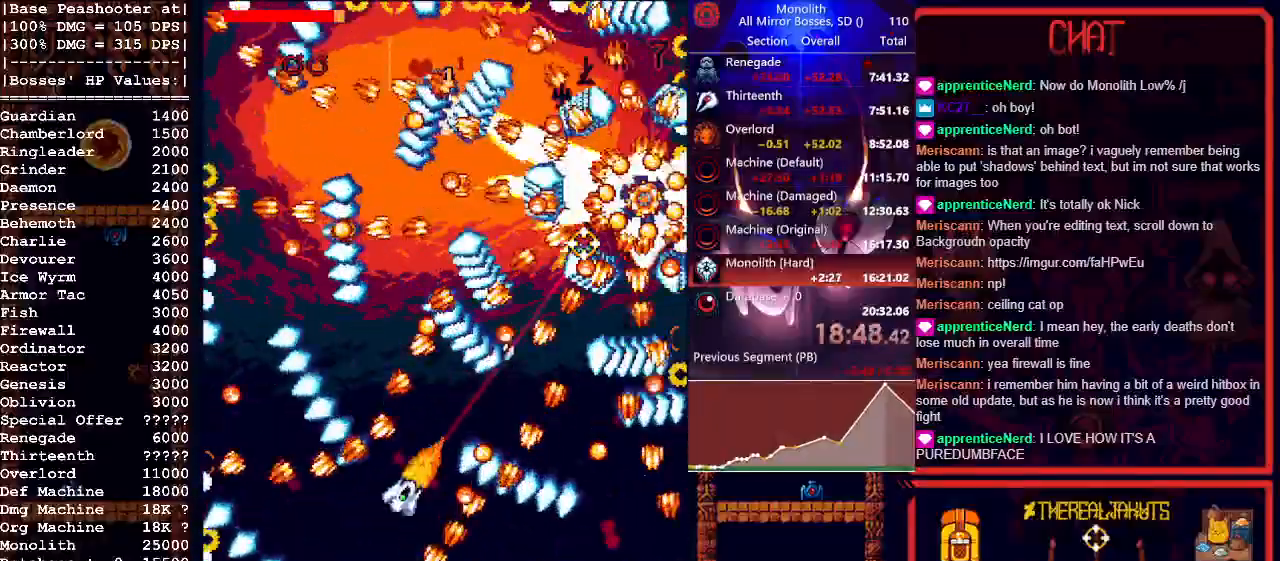
{"keys": [], "mouse": ["left"], "events": [[317, "d", "down"], [450, "d", "up"]]}
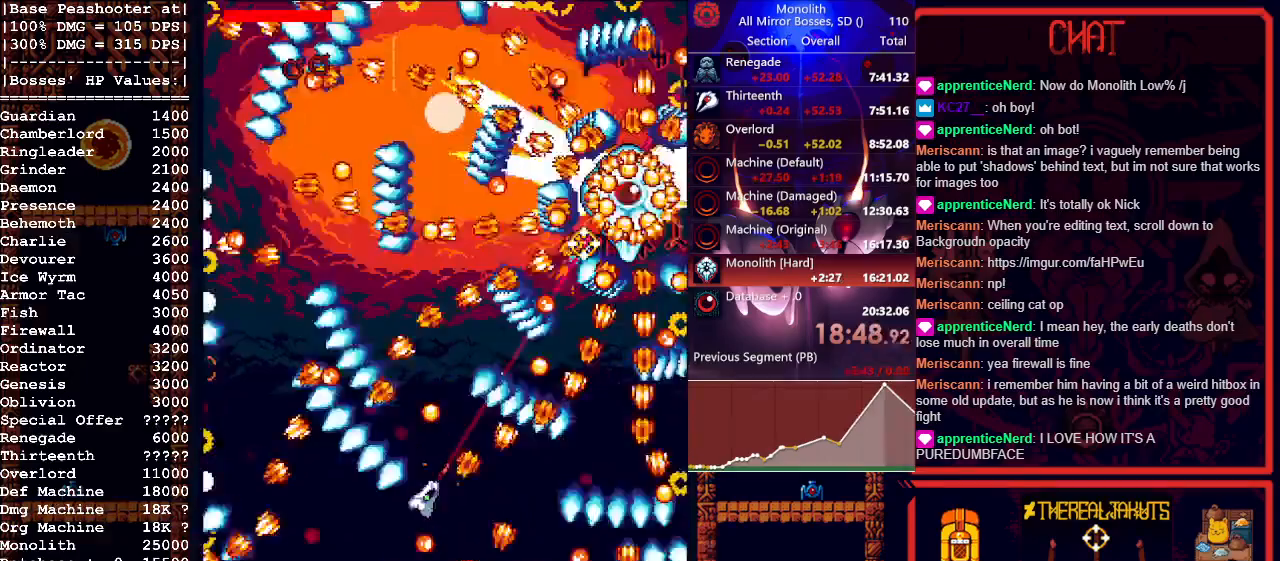
{"keys": ["a"], "mouse": ["left"], "events": [[150, "a", "down"], [283, "s", "down"], [417, "s", "up"]]}
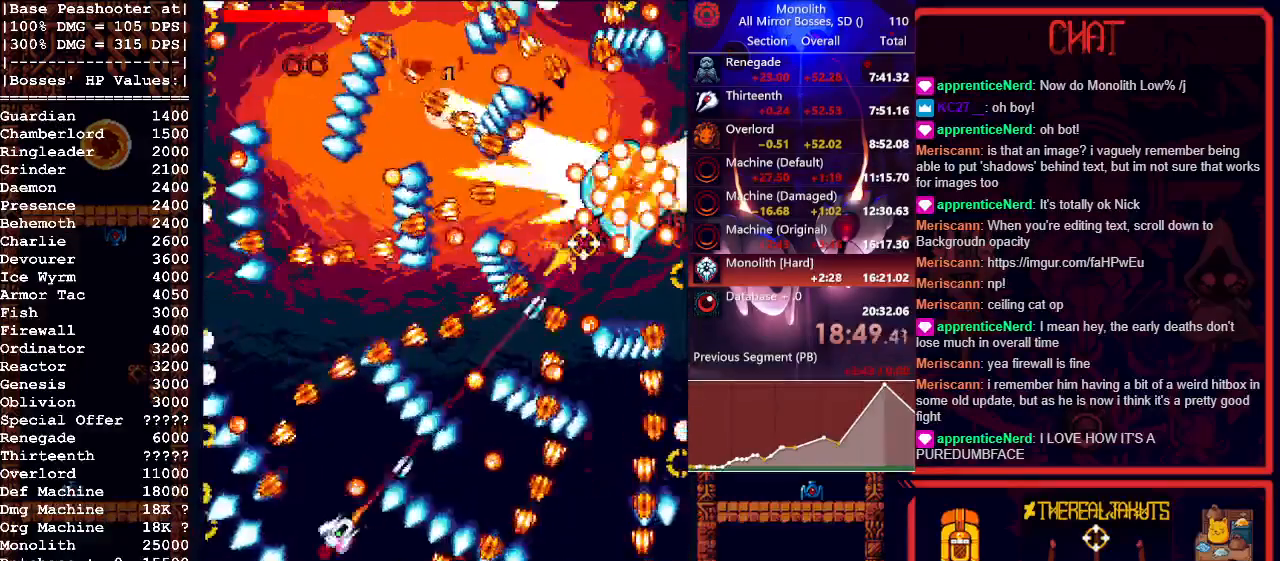
{"keys": ["a", "s"], "mouse": ["left"], "events": [[17, "w", "down"], [150, "a", "up"], [200, "d", "down"], [200, "w", "up"], [250, "s", "down"], [400, "d", "up"], [450, "a", "down"]]}
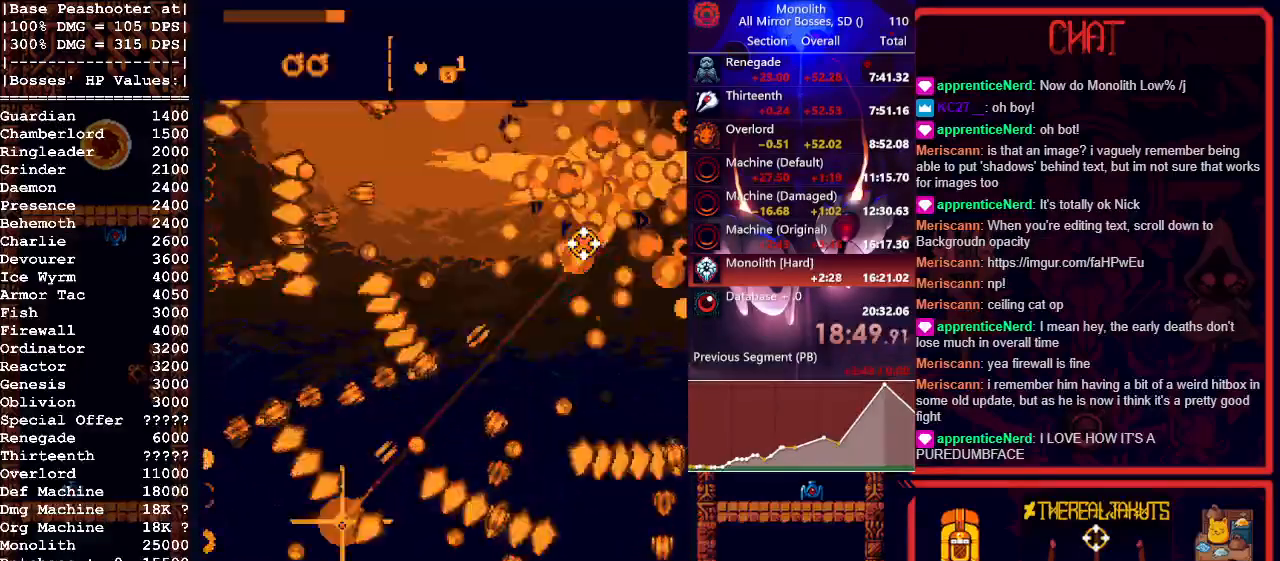
{"keys": [], "mouse": [], "events": [[133, "d", "down"], [183, "a", "up"], [217, "mouse_left", "up"], [217, "s", "up"], [267, "d", "up"]]}
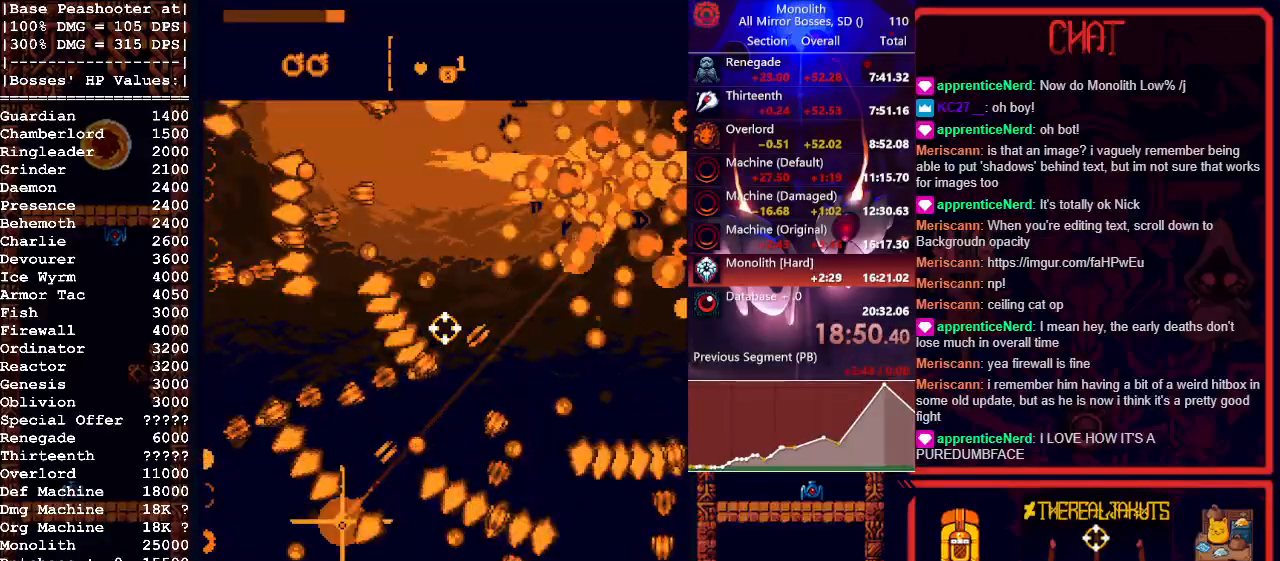
{"keys": [], "mouse": [], "events": []}
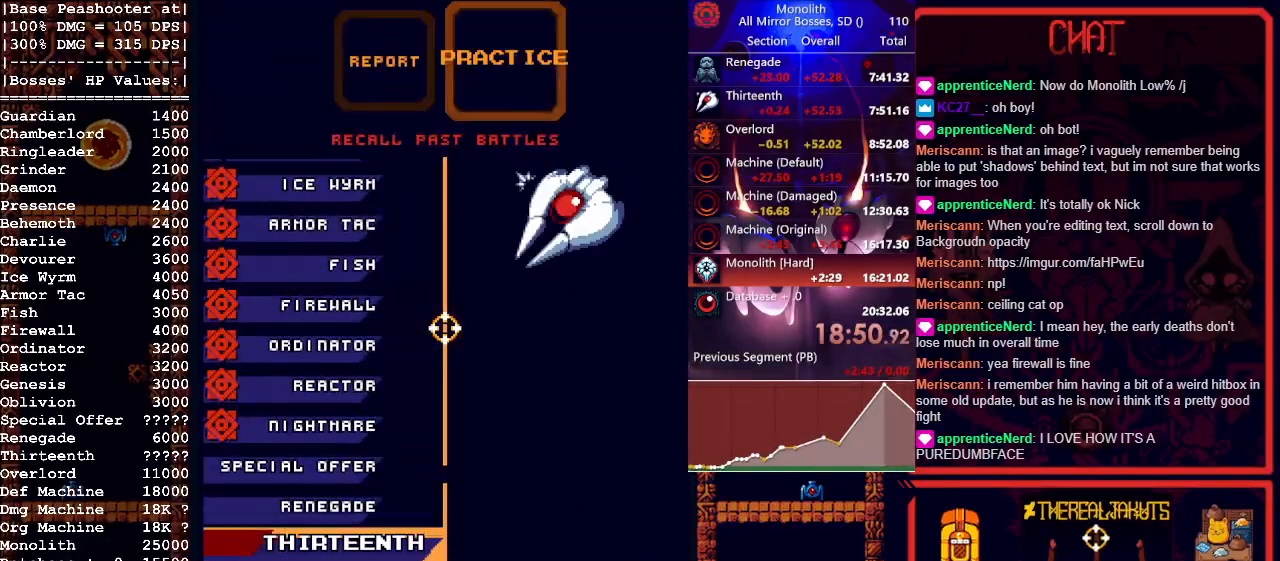
{"keys": ["s"], "mouse": [], "events": [[433, "s", "down"]]}
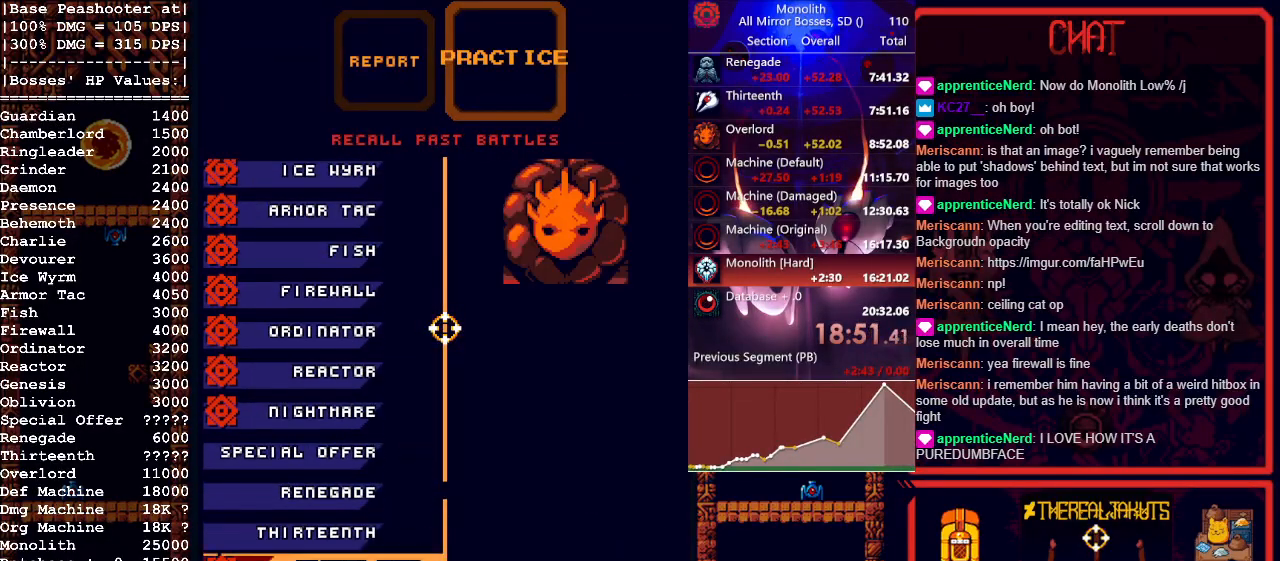
{"keys": [], "mouse": [], "events": [[33, "s", "up"], [133, "s", "down"], [167, "s", "up"], [217, "s", "down"], [367, "s", "up"]]}
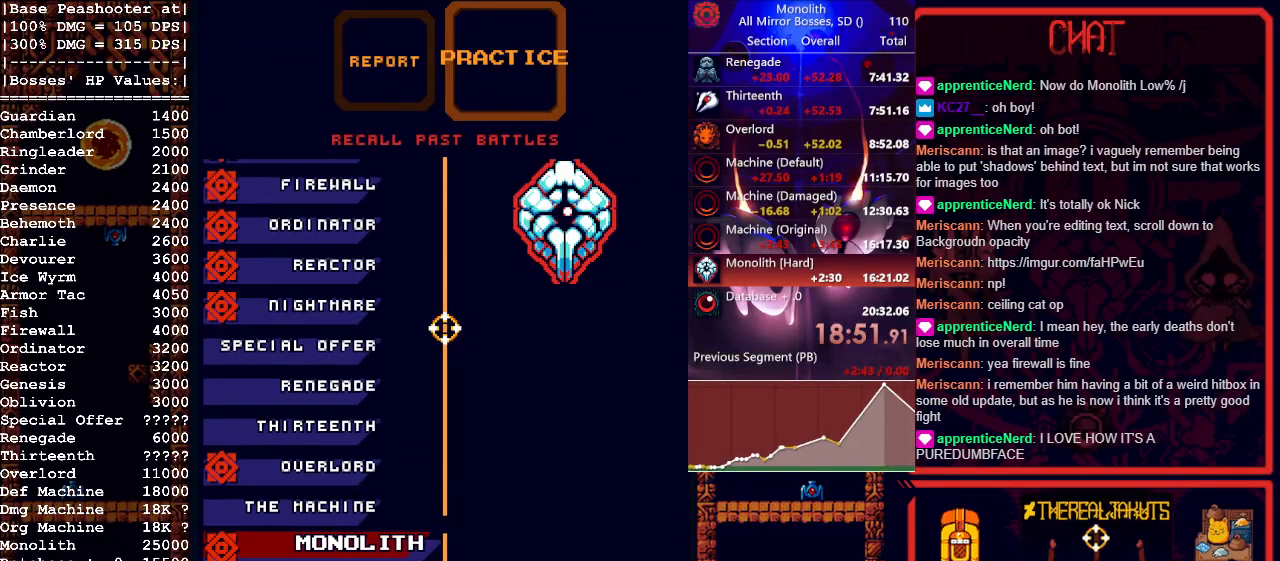
{"keys": ["s"], "mouse": [], "events": [[283, "space", "down"], [433, "s", "down"], [433, "space", "up"]]}
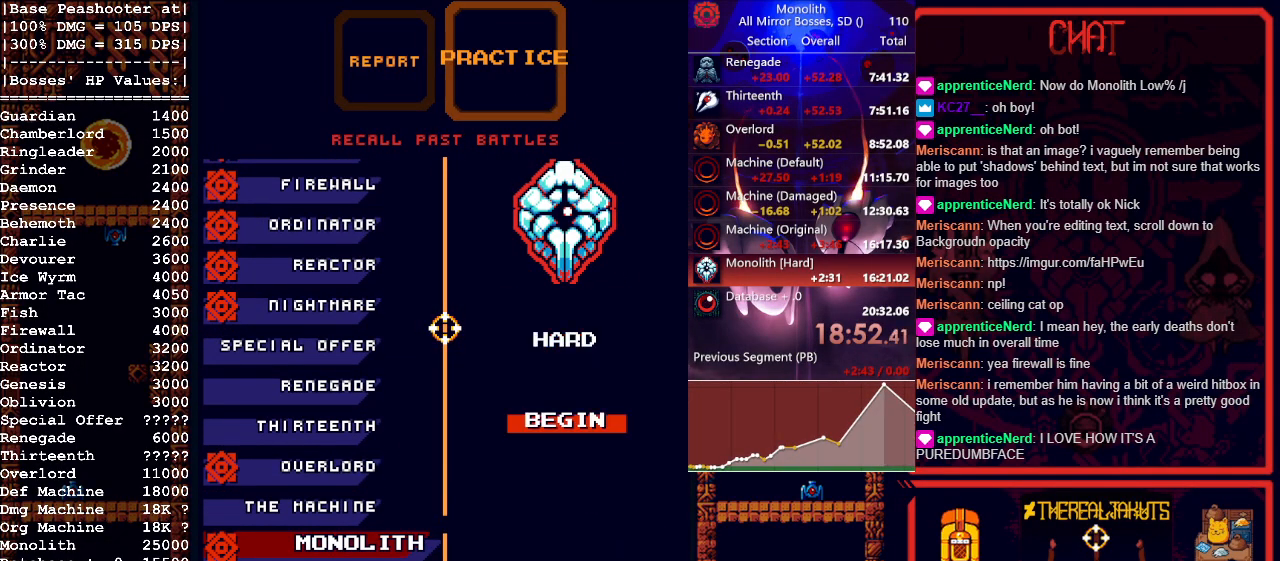
{"keys": [], "mouse": [], "events": [[17, "s", "up"], [17, "space", "down"], [217, "space", "up"]]}
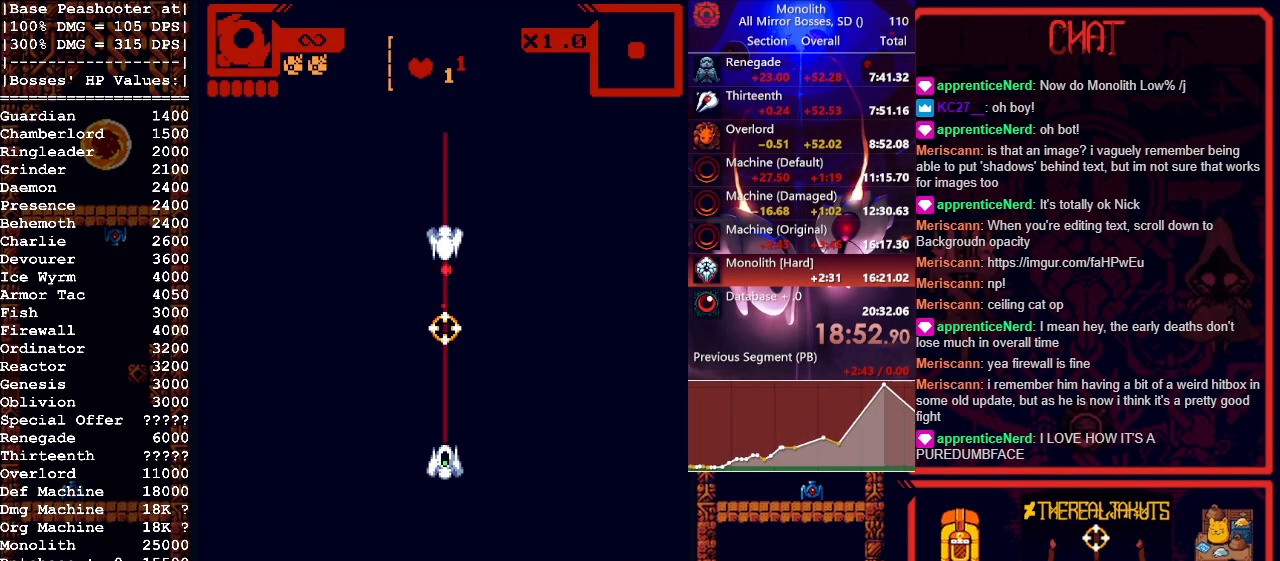
{"keys": [], "mouse": [], "events": []}
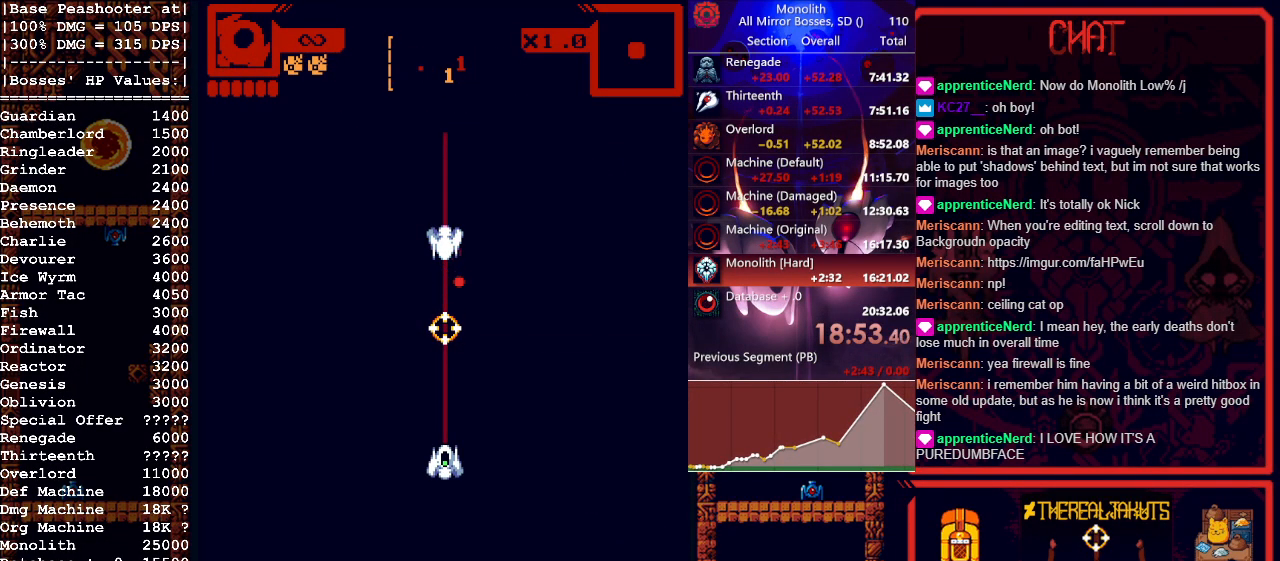
{"keys": [], "mouse": [], "events": []}
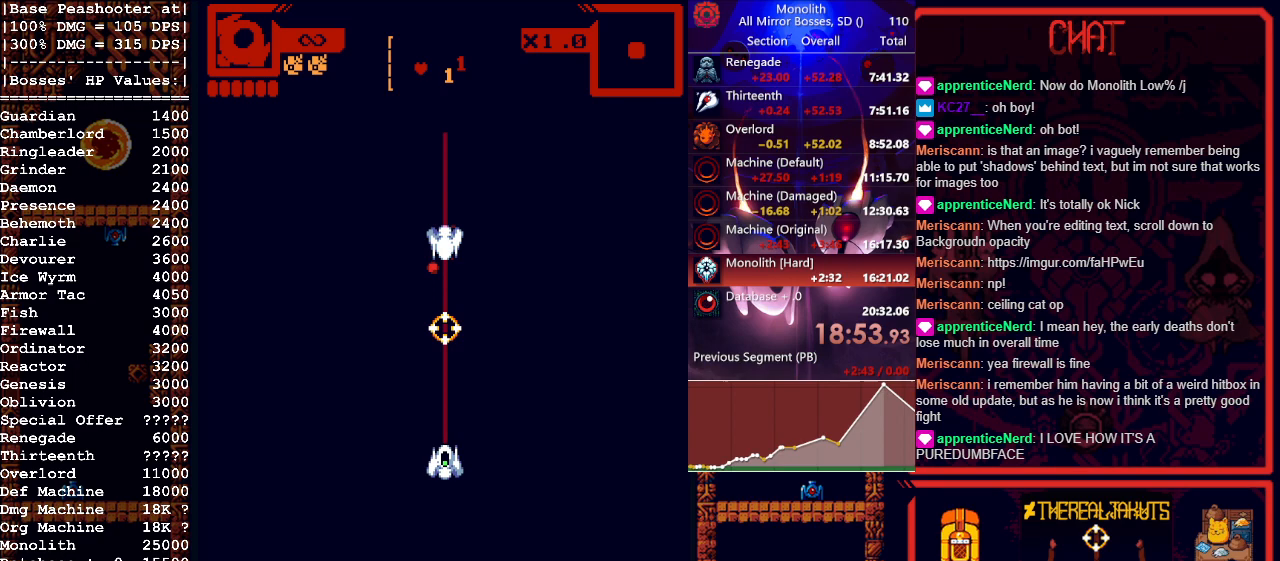
{"keys": [], "mouse": [], "events": []}
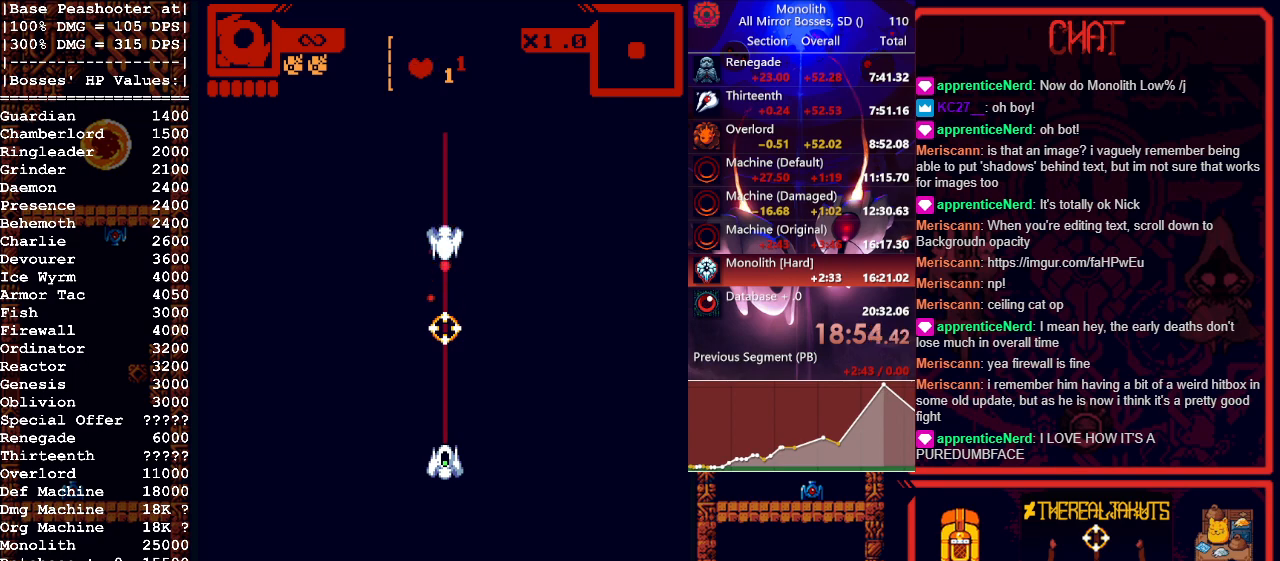
{"keys": [], "mouse": [], "events": []}
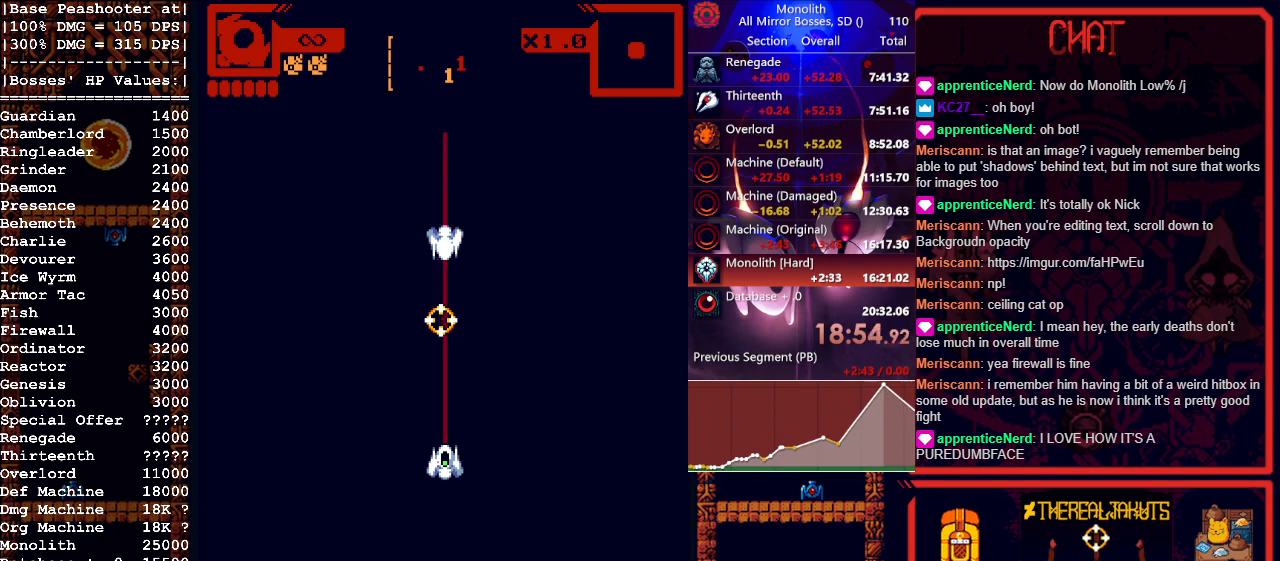
{"keys": [], "mouse": [], "events": []}
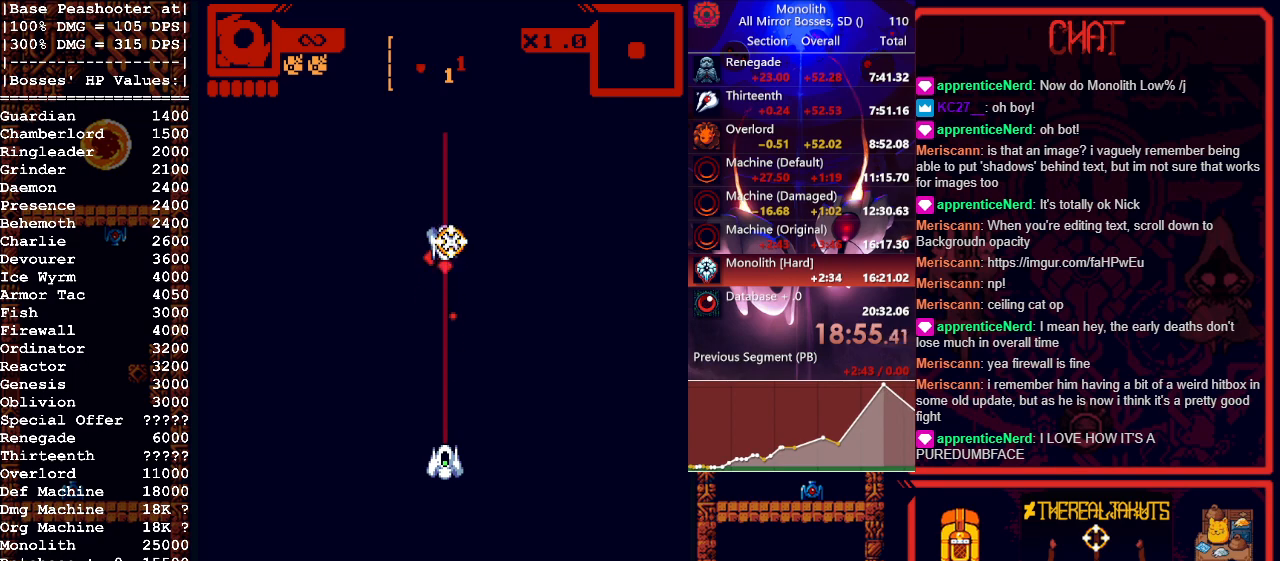
{"keys": [], "mouse": [], "events": []}
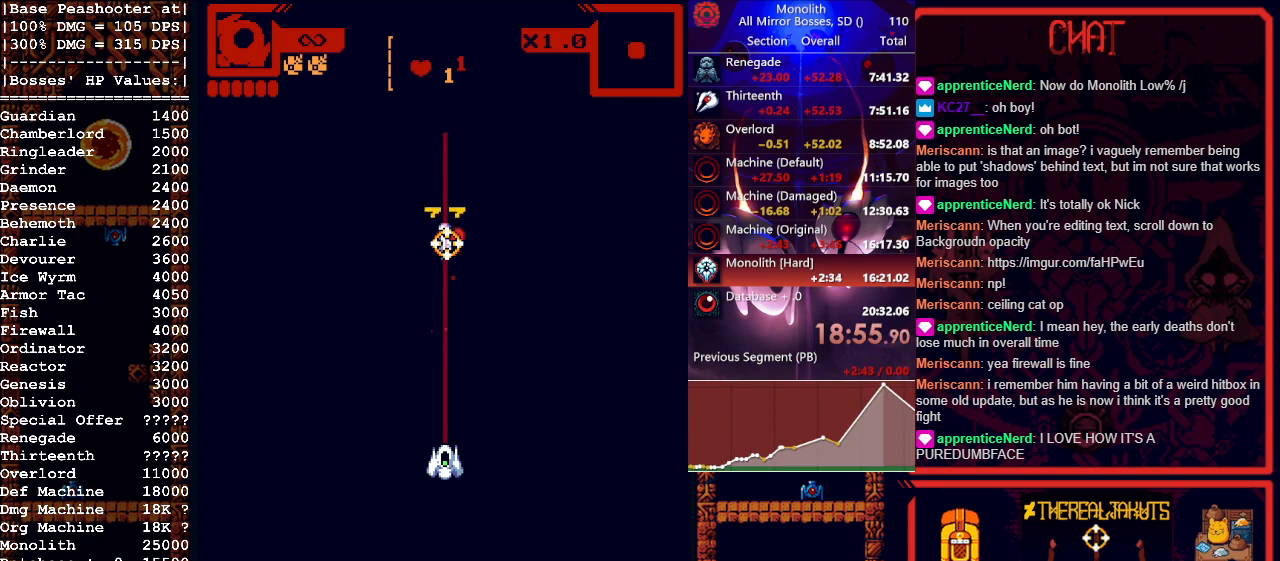
{"keys": [], "mouse": [], "events": []}
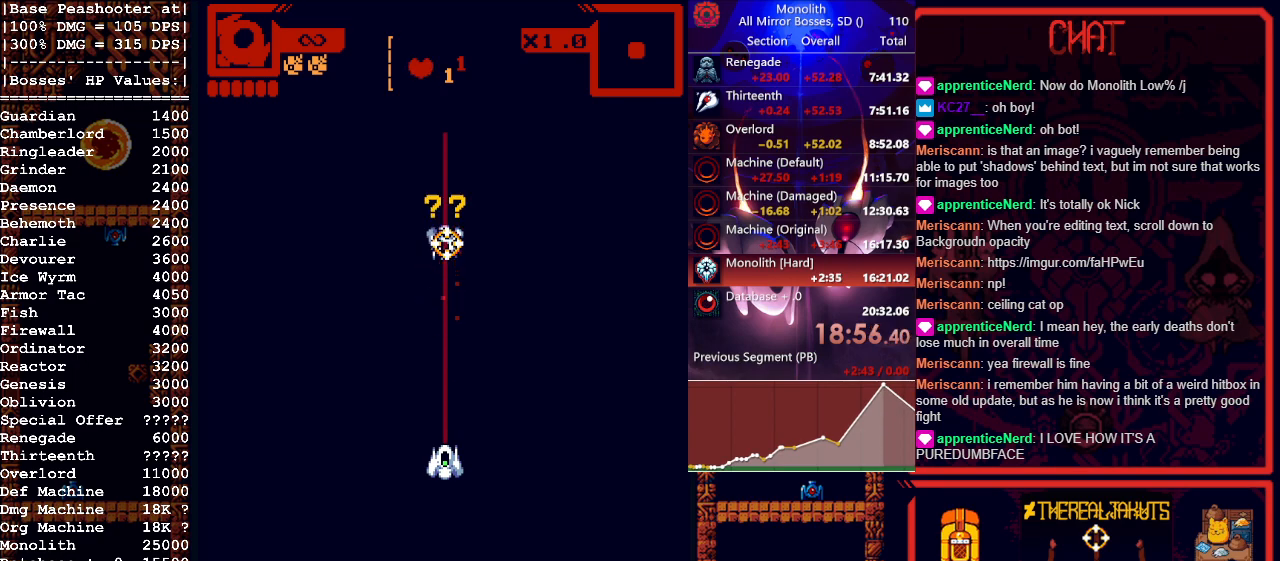
{"keys": [], "mouse": [], "events": []}
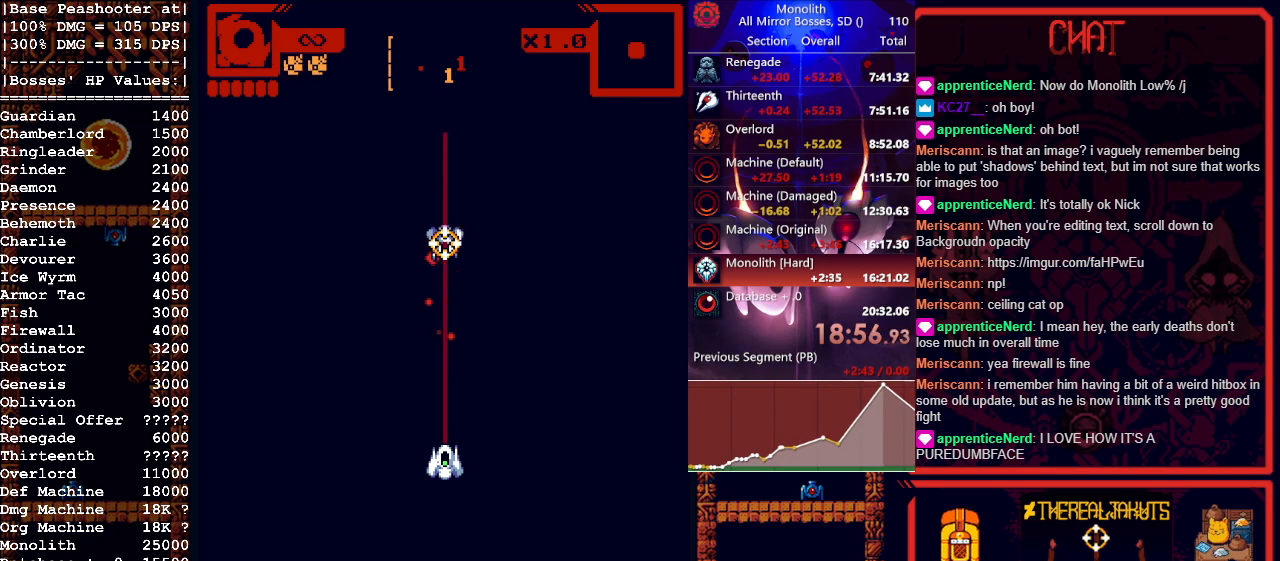
{"keys": [], "mouse": ["left"], "events": [[200, "mouse_left", "down"]]}
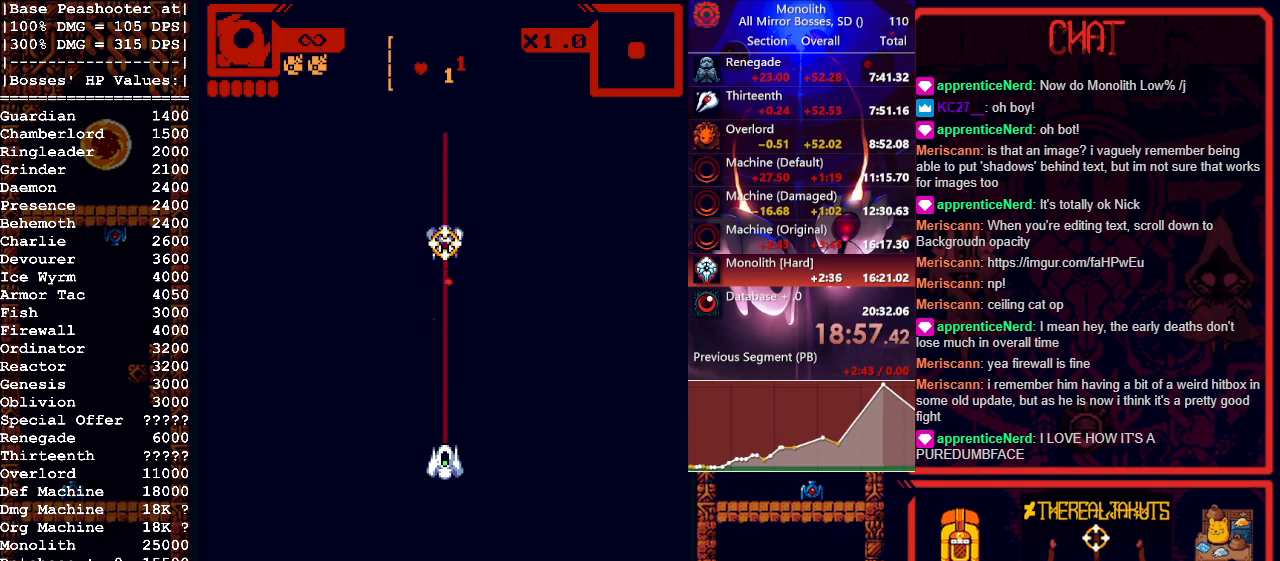
{"keys": [], "mouse": ["left"], "events": []}
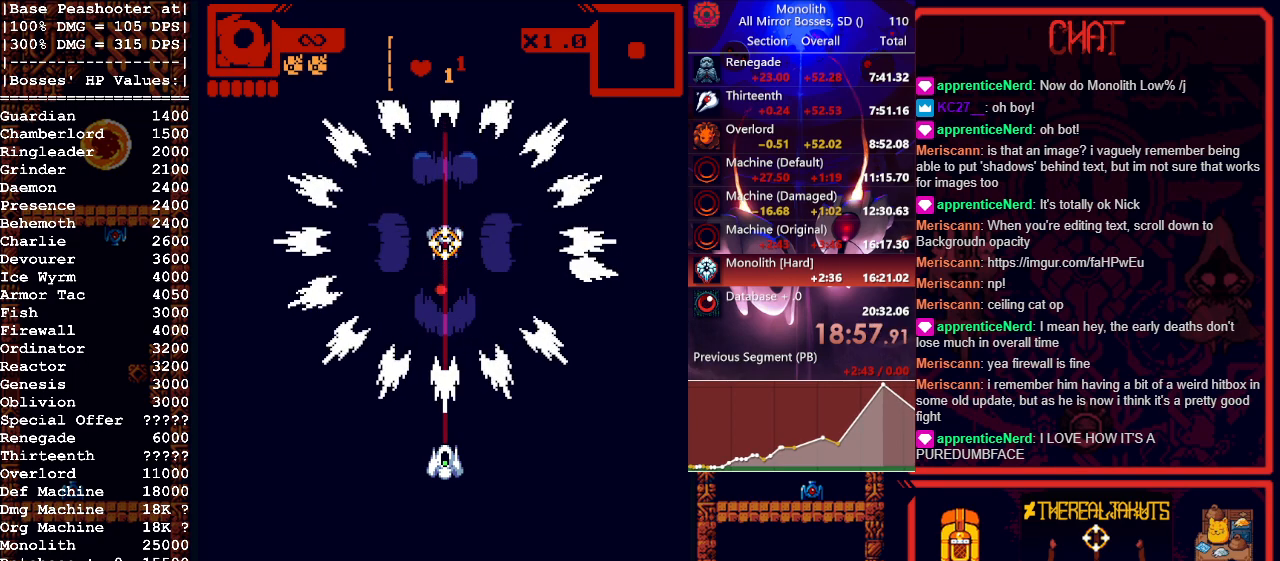
{"keys": [], "mouse": ["left"], "events": []}
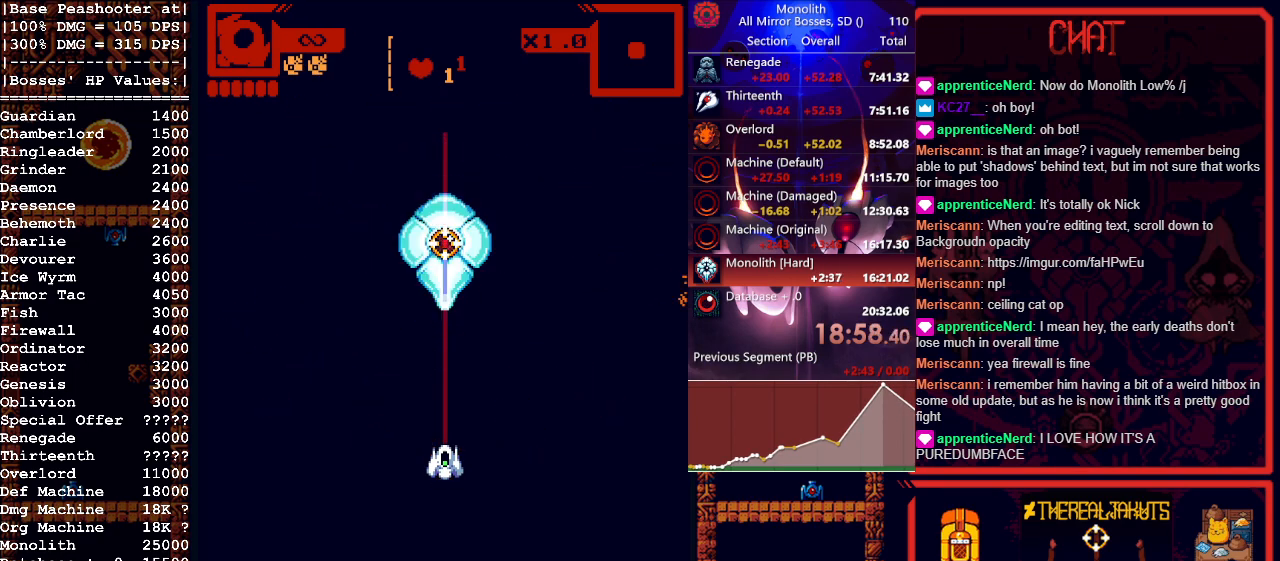
{"keys": [], "mouse": ["left"], "events": []}
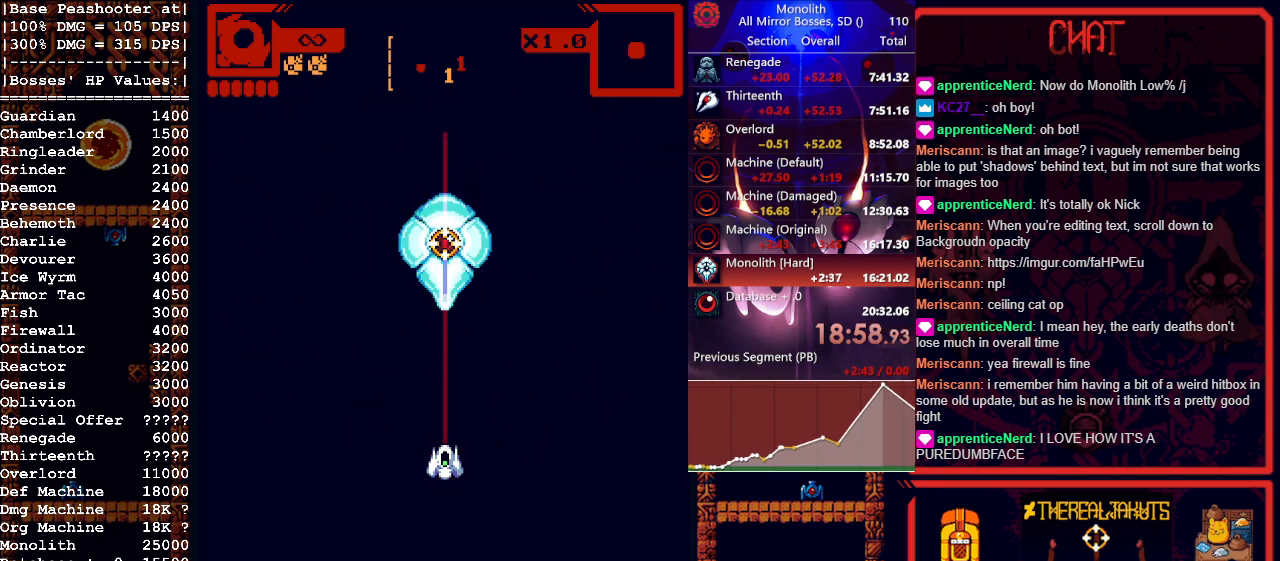
{"keys": [], "mouse": ["left"], "events": []}
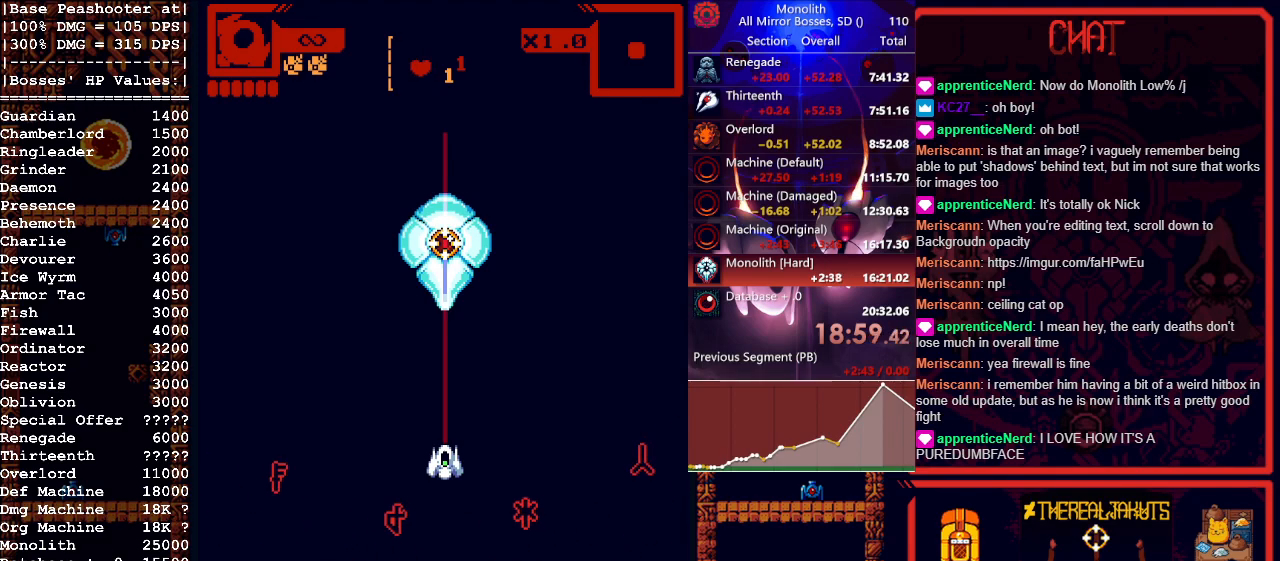
{"keys": [], "mouse": ["left"], "events": []}
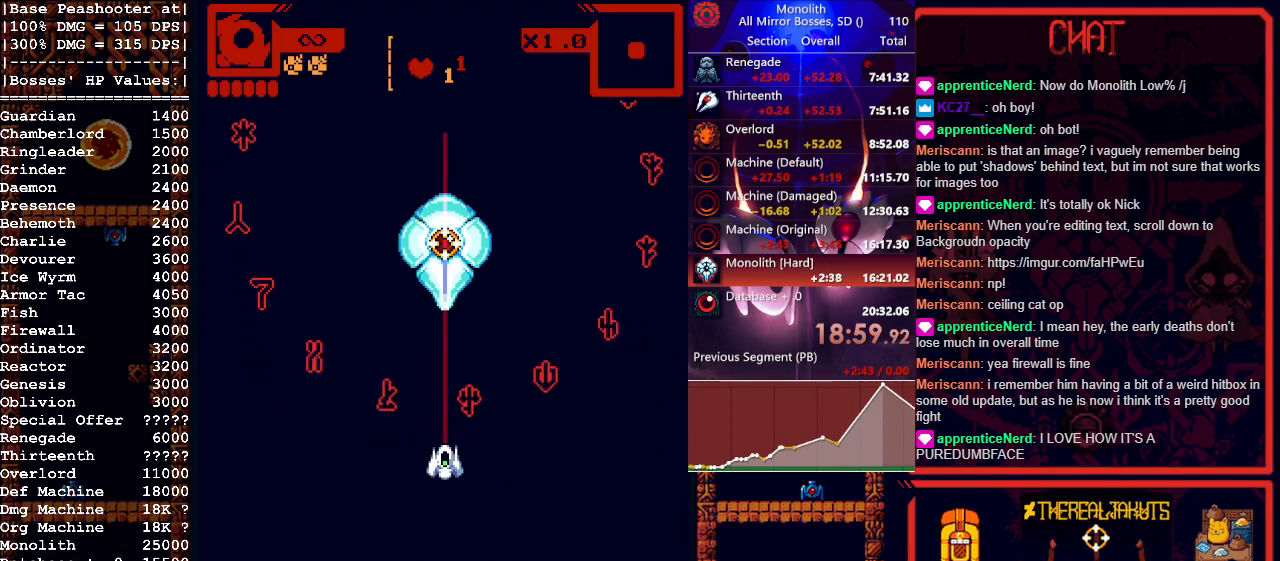
{"keys": ["s"], "mouse": ["left"], "events": [[200, "s", "down"]]}
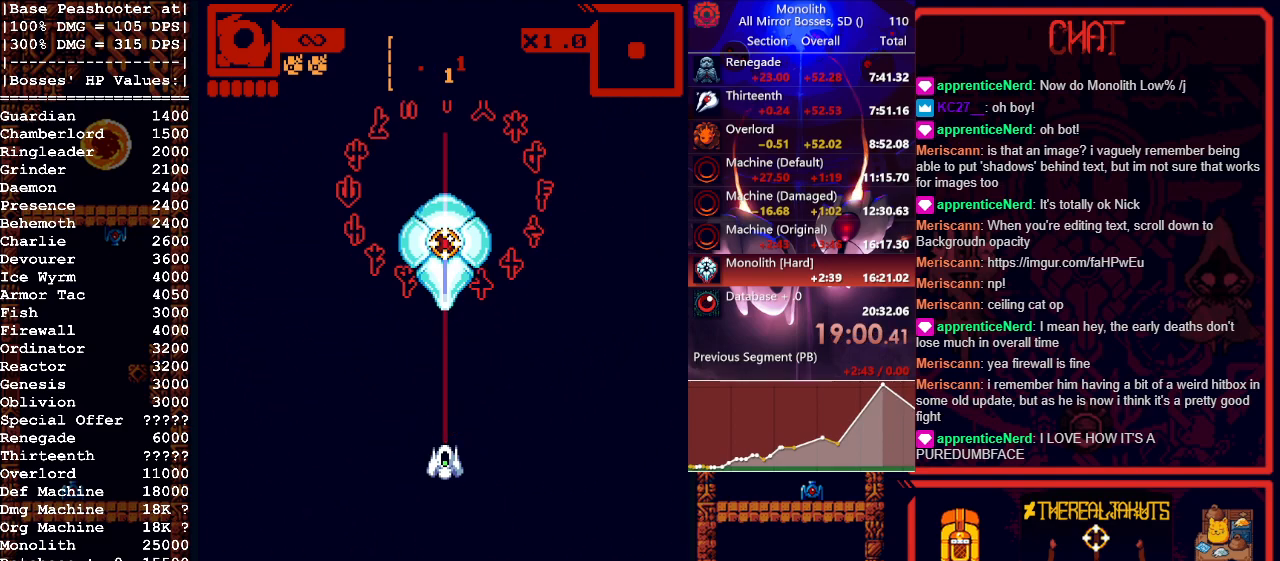
{"keys": ["s"], "mouse": ["left"], "events": []}